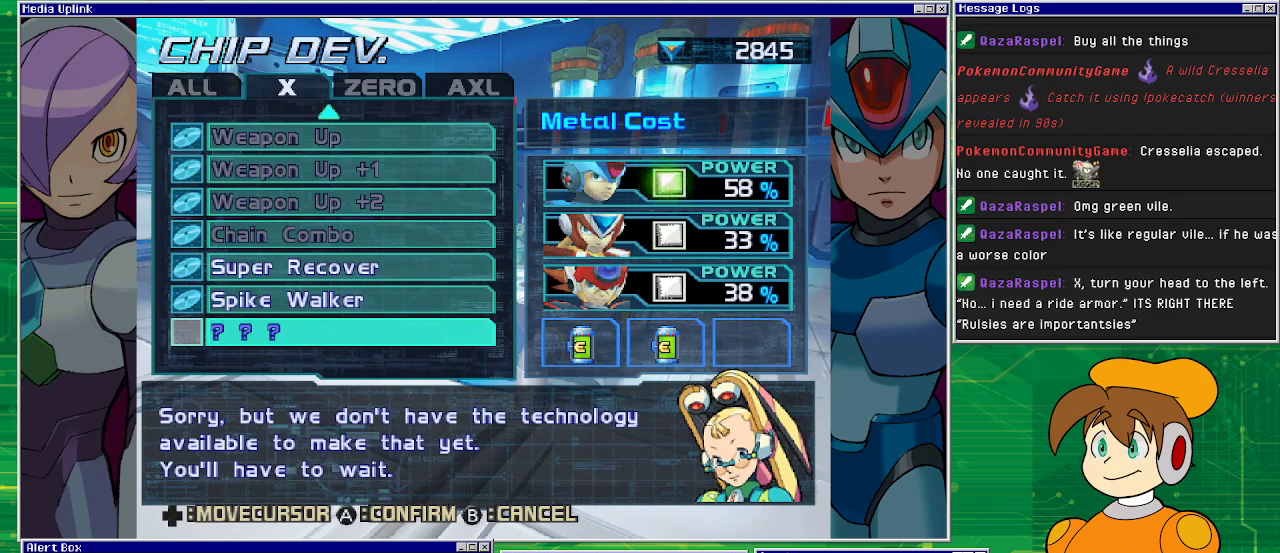
Gameplay with a controller (PlayStation layout); each line is a JSON object with the inputs held at the frame after it. "events" lists button and stick changes between this image and that frame as [ms after this image, input, new state], when the widget could be followed in between. Not read: L2 L3 R2 R3 right_stick.
{"buttons": [], "left_stick": "center", "events": [[200, "DPAD_UP", "down"], [267, "DPAD_UP", "up"]]}
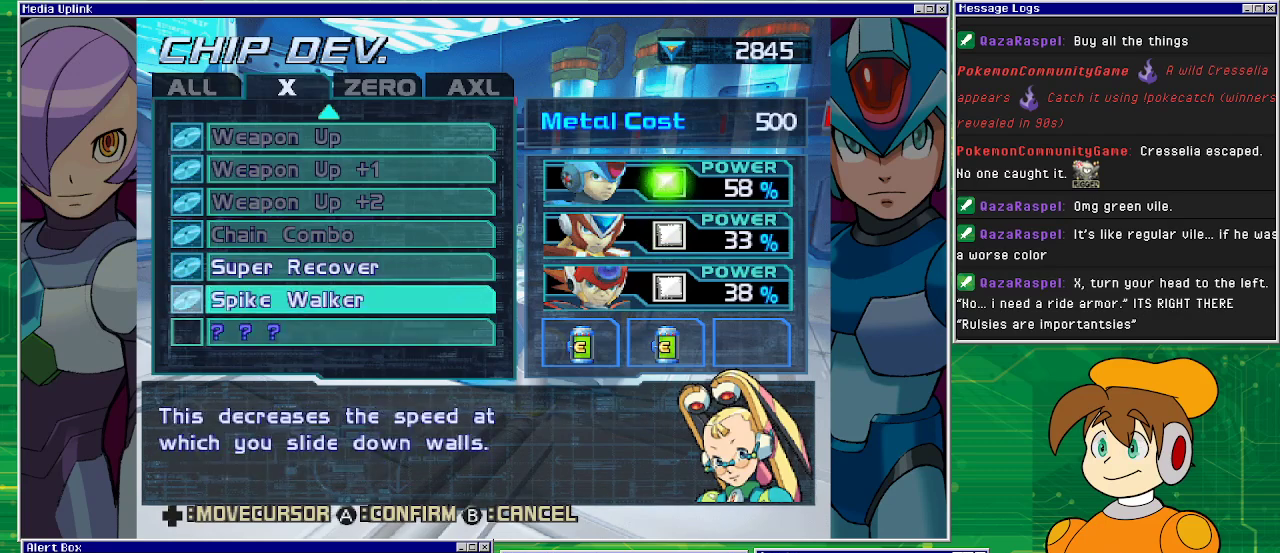
{"buttons": ["DPAD_DOWN"], "left_stick": "center", "events": [[233, "DPAD_DOWN", "down"], [333, "DPAD_DOWN", "up"], [367, "DPAD_DOWN", "down"]]}
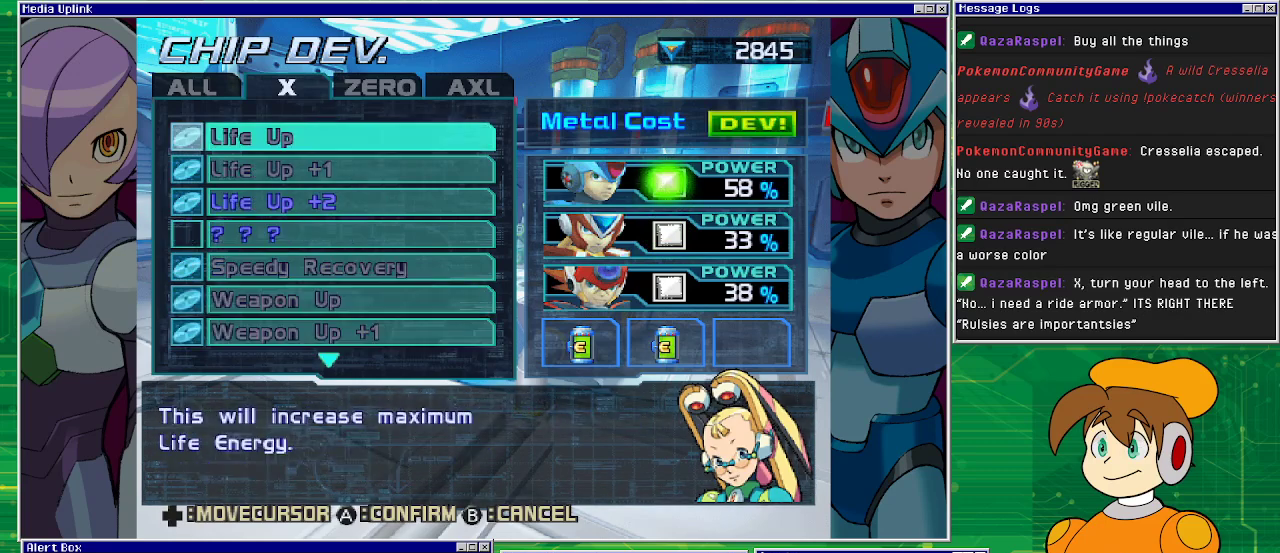
{"buttons": [], "left_stick": "center", "events": [[33, "DPAD_DOWN", "up"], [67, "DPAD_DOWN", "down"], [167, "DPAD_DOWN", "up"], [433, "DPAD_DOWN", "down"], [500, "DPAD_DOWN", "up"]]}
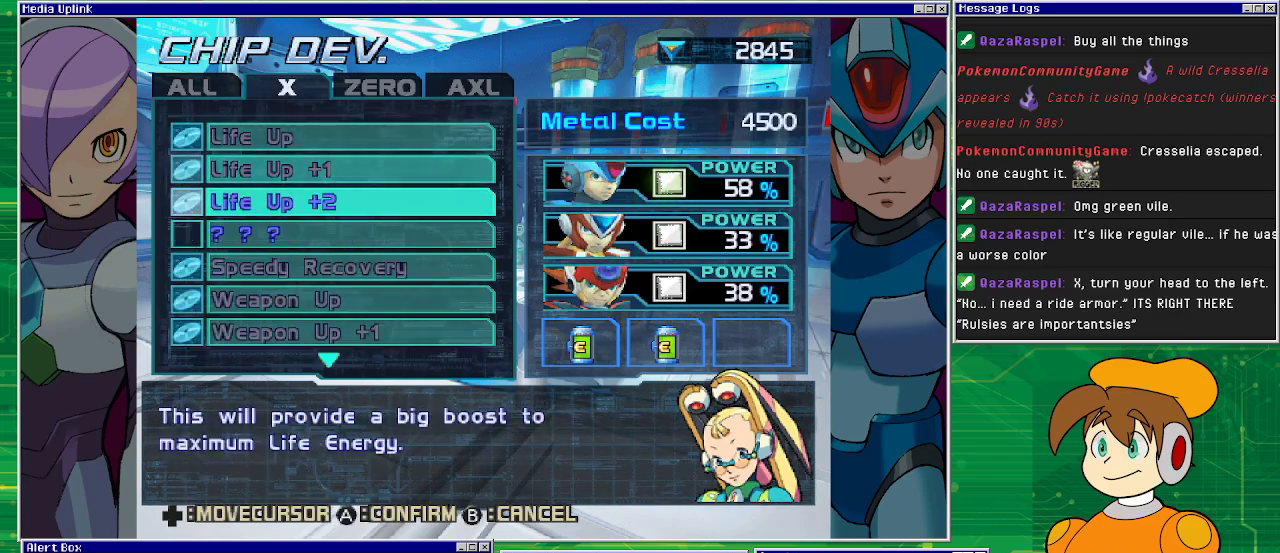
{"buttons": [], "left_stick": "center", "events": []}
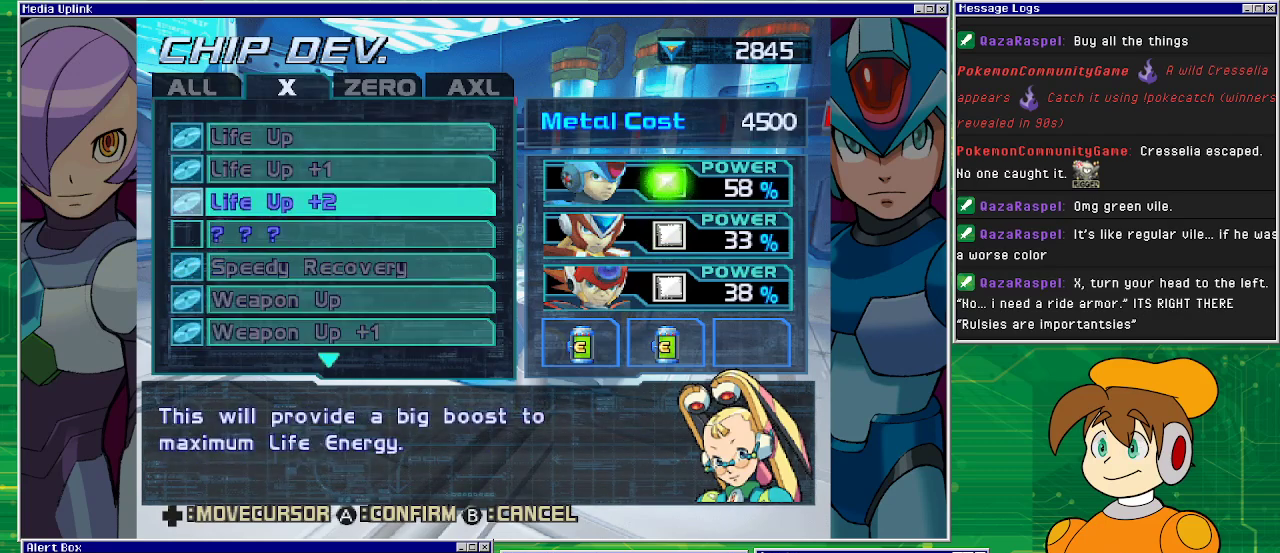
{"buttons": [], "left_stick": "center", "events": []}
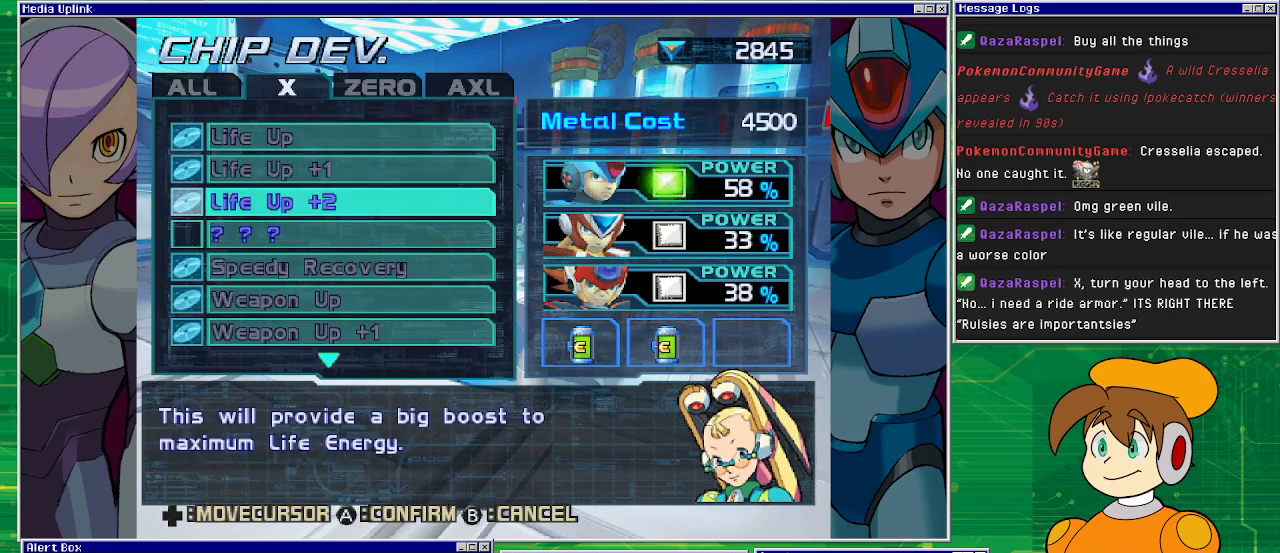
{"buttons": [], "left_stick": "center", "events": [[367, "DPAD_RIGHT", "down"], [433, "DPAD_RIGHT", "up"]]}
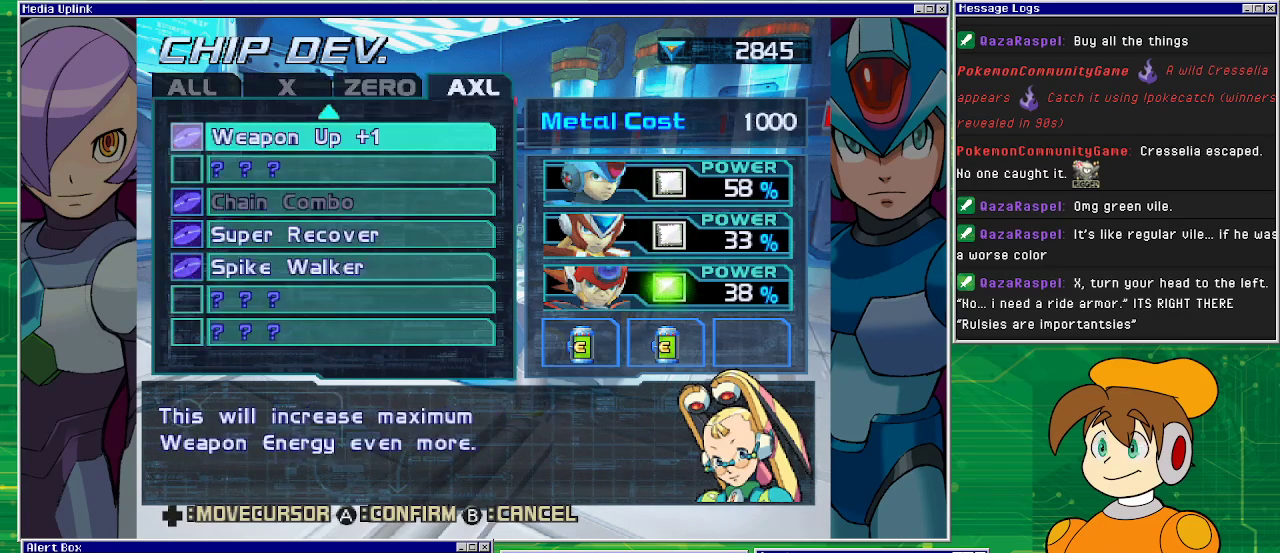
{"buttons": [], "left_stick": "center", "events": [[33, "DPAD_RIGHT", "down"], [133, "DPAD_RIGHT", "up"], [200, "DPAD_RIGHT", "down"], [300, "DPAD_RIGHT", "up"]]}
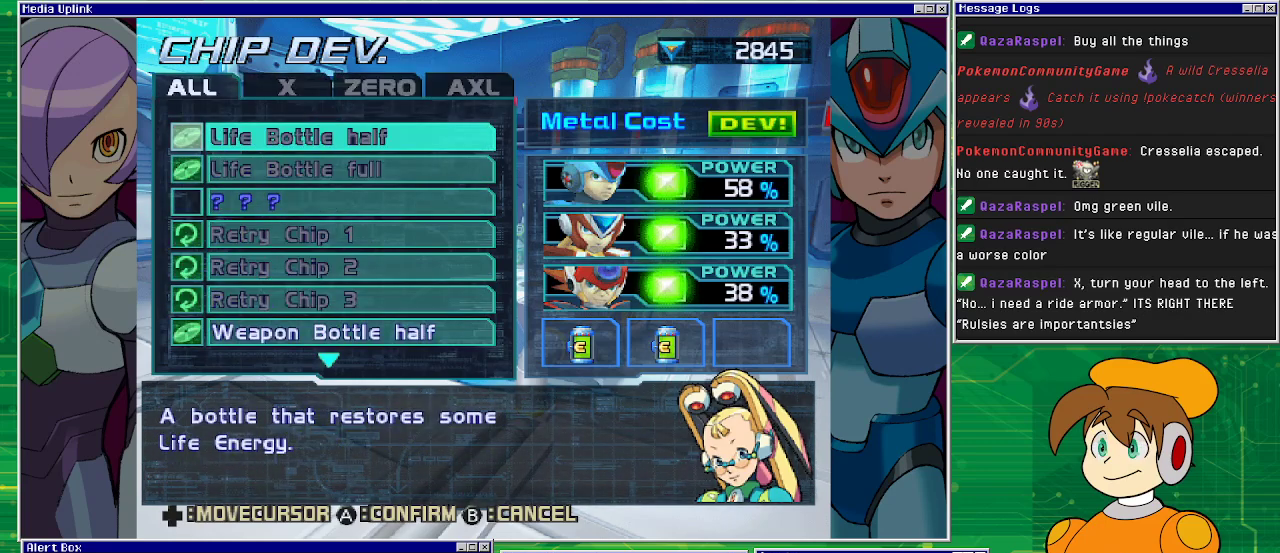
{"buttons": [], "left_stick": "center", "events": [[100, "DPAD_LEFT", "down"], [300, "DPAD_LEFT", "up"]]}
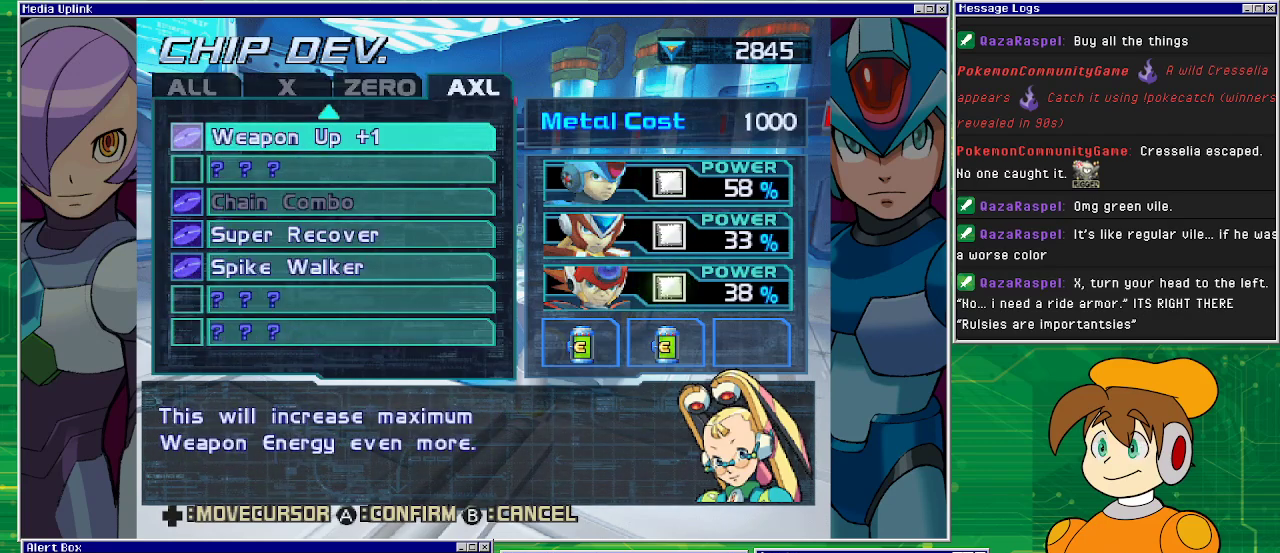
{"buttons": [], "left_stick": "center", "events": []}
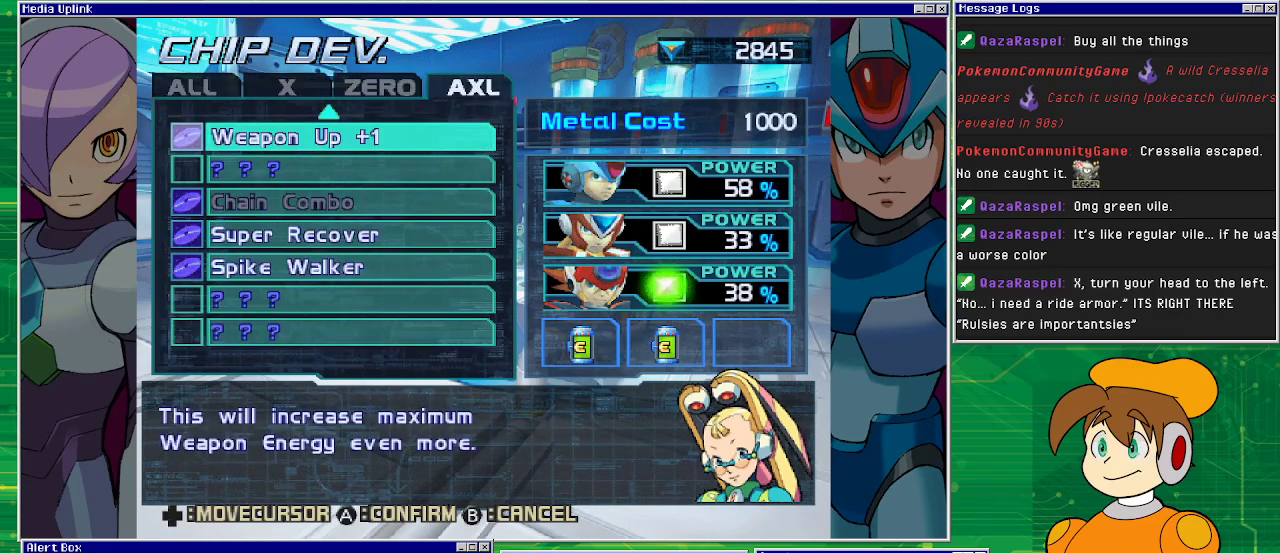
{"buttons": [], "left_stick": "center", "events": []}
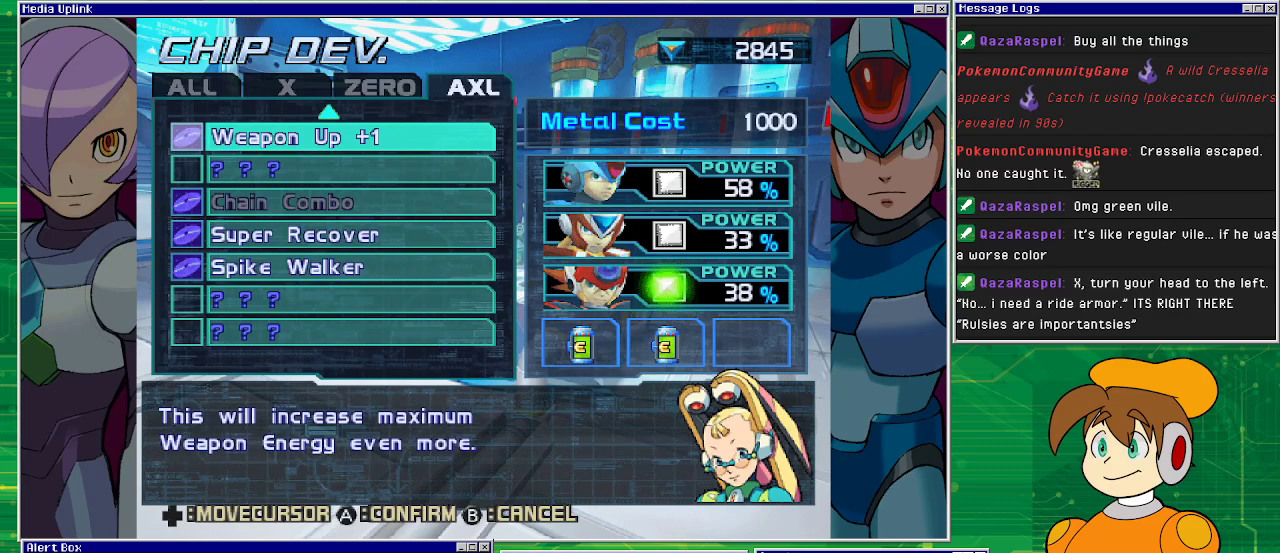
{"buttons": [], "left_stick": "center", "events": [[233, "DPAD_UP", "down"], [333, "DPAD_UP", "up"]]}
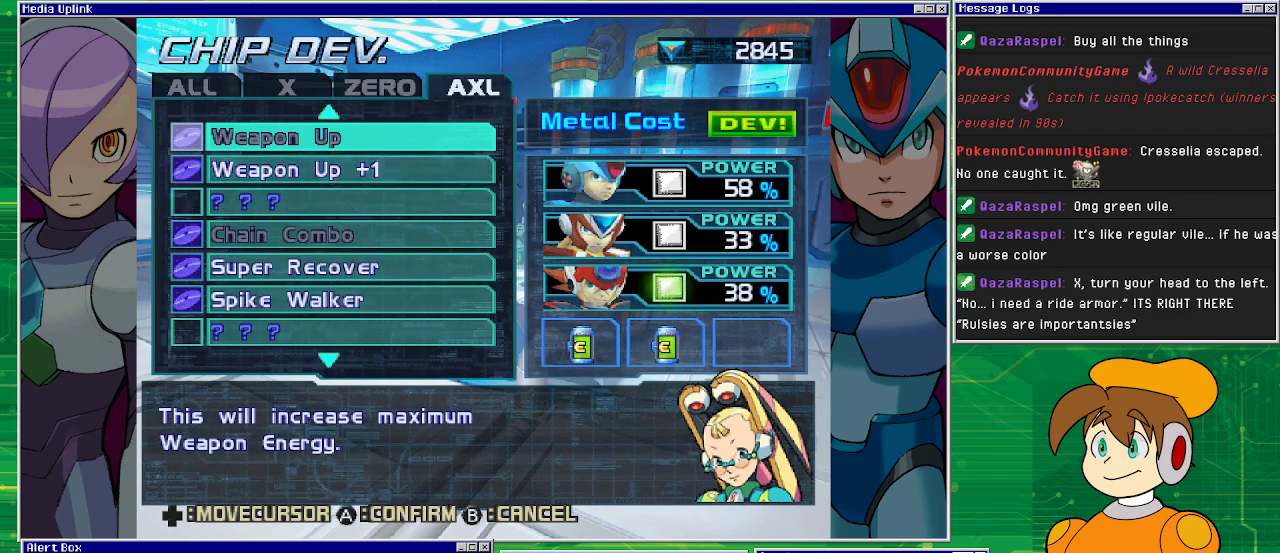
{"buttons": [], "left_stick": "center", "events": []}
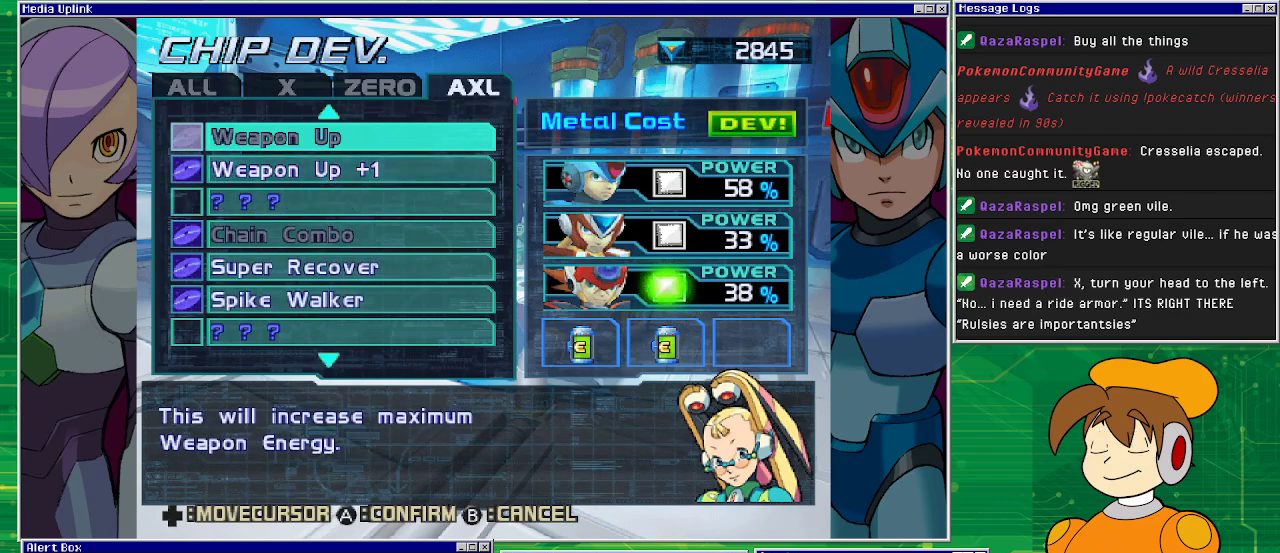
{"buttons": [], "left_stick": "center", "events": [[133, "DPAD_DOWN", "down"], [200, "DPAD_DOWN", "up"]]}
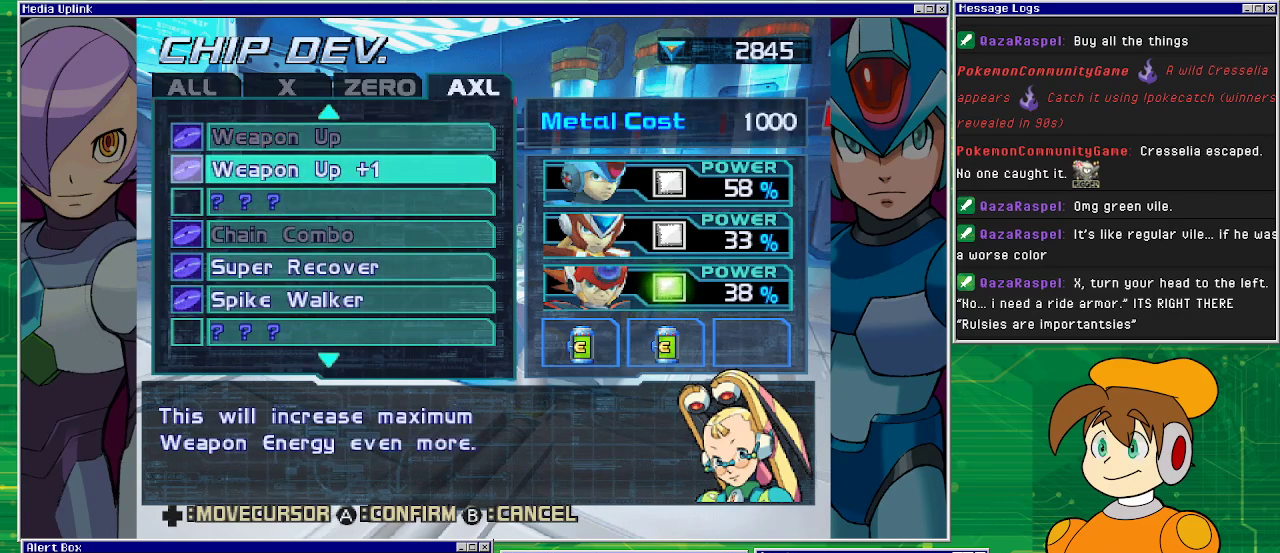
{"buttons": [], "left_stick": "center", "events": [[267, "CROSS", "down"], [400, "CROSS", "up"]]}
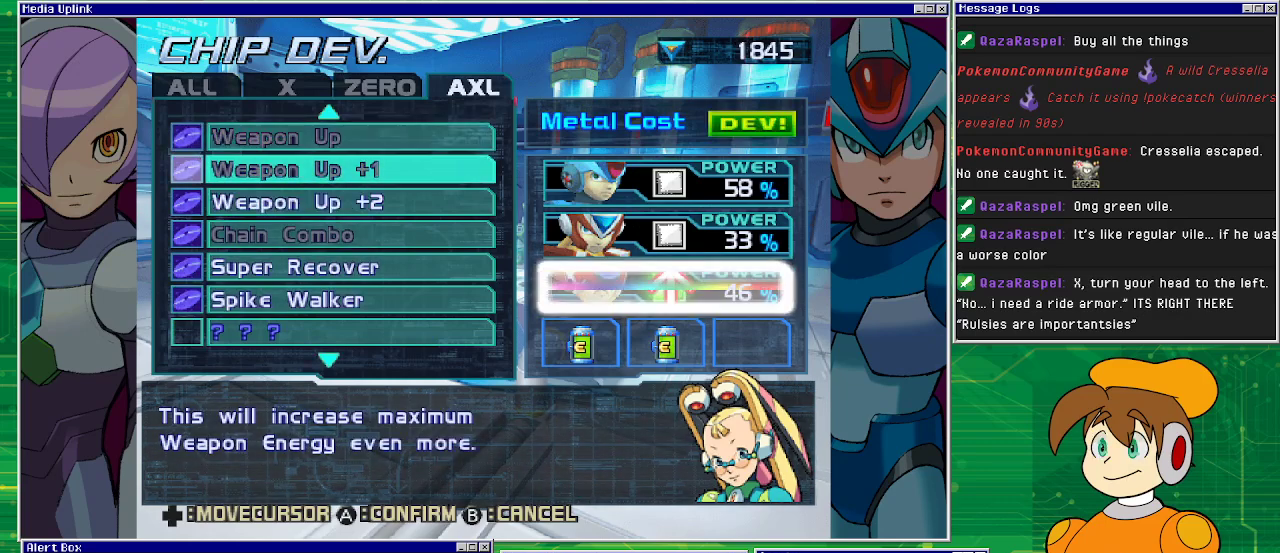
{"buttons": [], "left_stick": "center", "events": []}
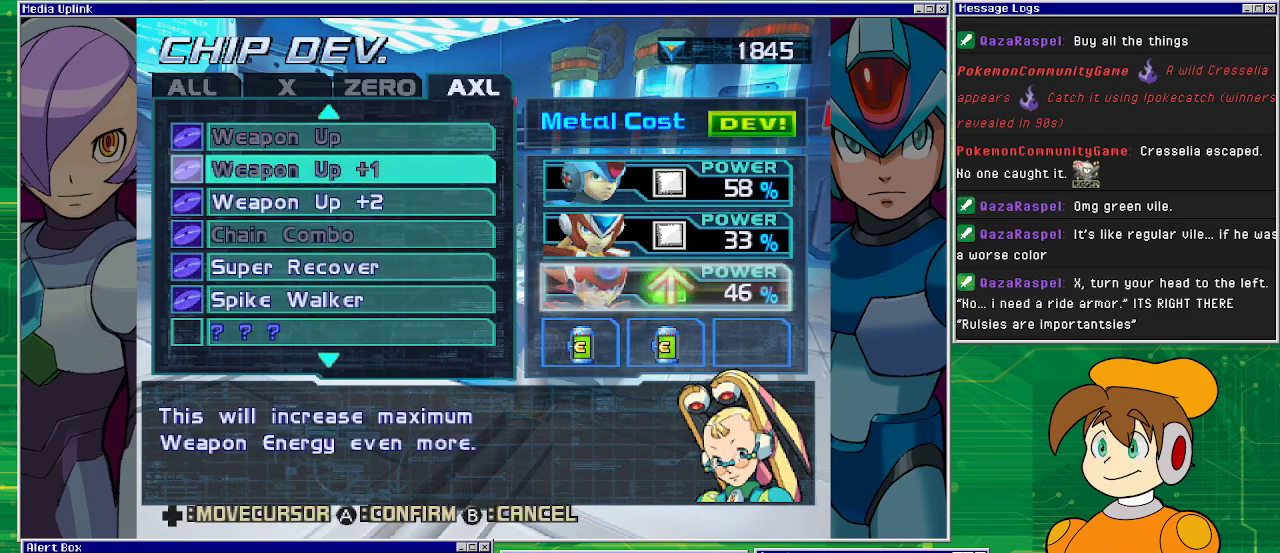
{"buttons": [], "left_stick": "center", "events": []}
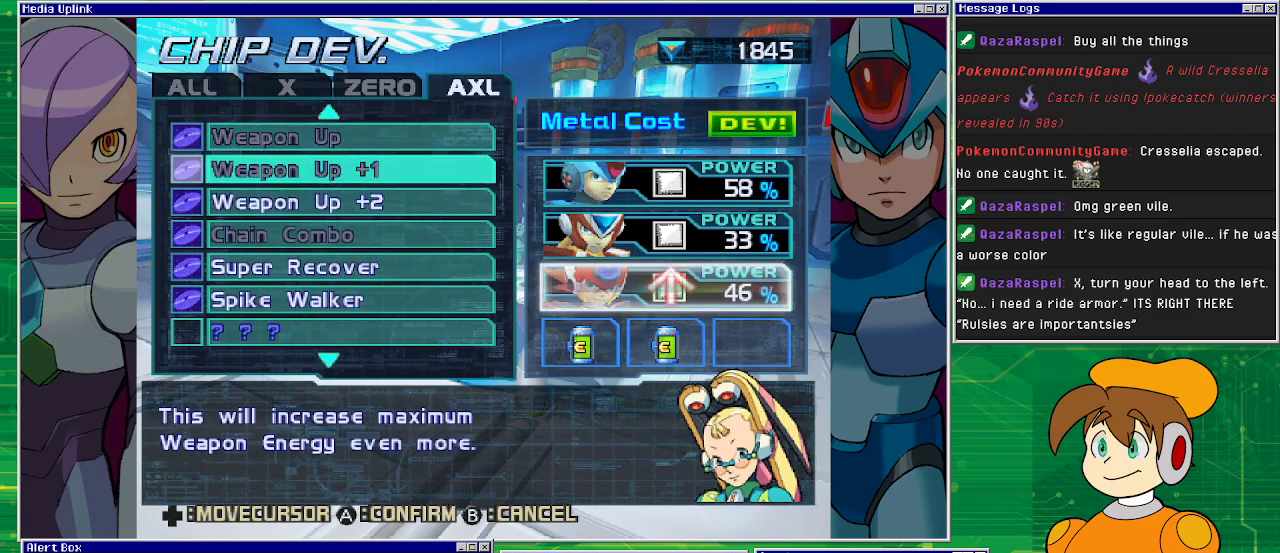
{"buttons": [], "left_stick": "center", "events": [[300, "DPAD_LEFT", "down"], [433, "DPAD_LEFT", "up"]]}
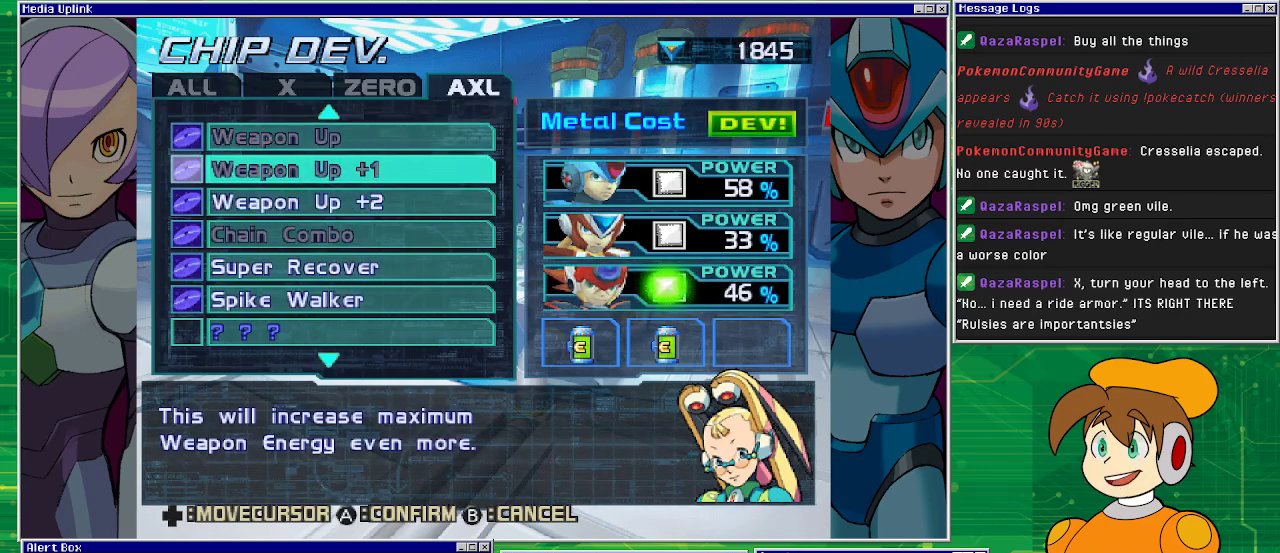
{"buttons": [], "left_stick": "center", "events": [[167, "DPAD_LEFT", "down"], [300, "DPAD_LEFT", "up"]]}
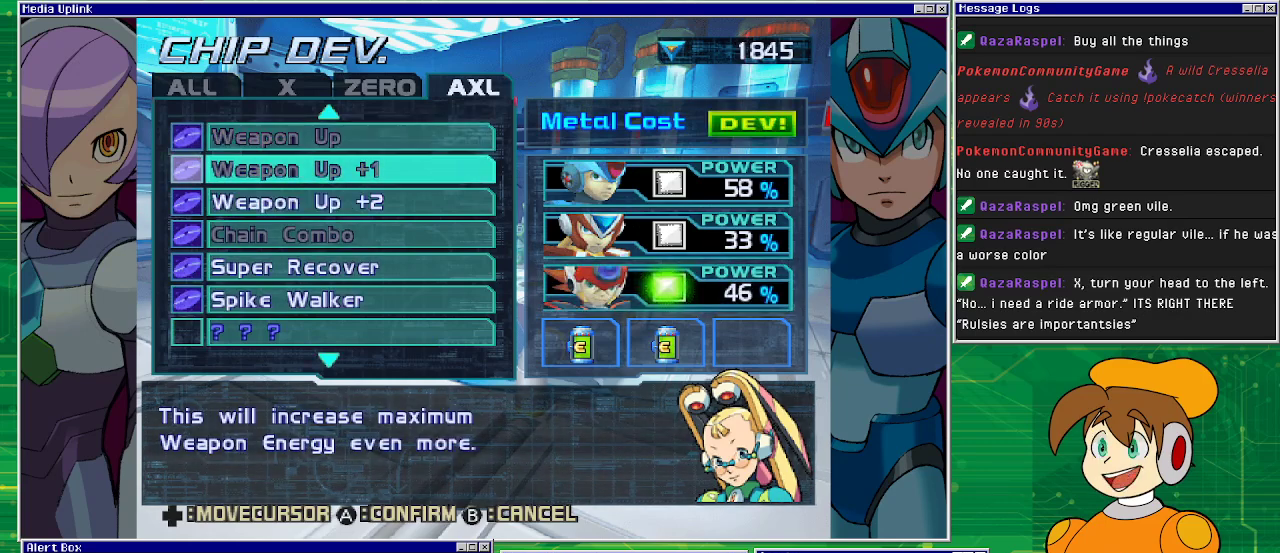
{"buttons": [], "left_stick": "center", "events": [[100, "DPAD_LEFT", "down"], [200, "DPAD_LEFT", "up"]]}
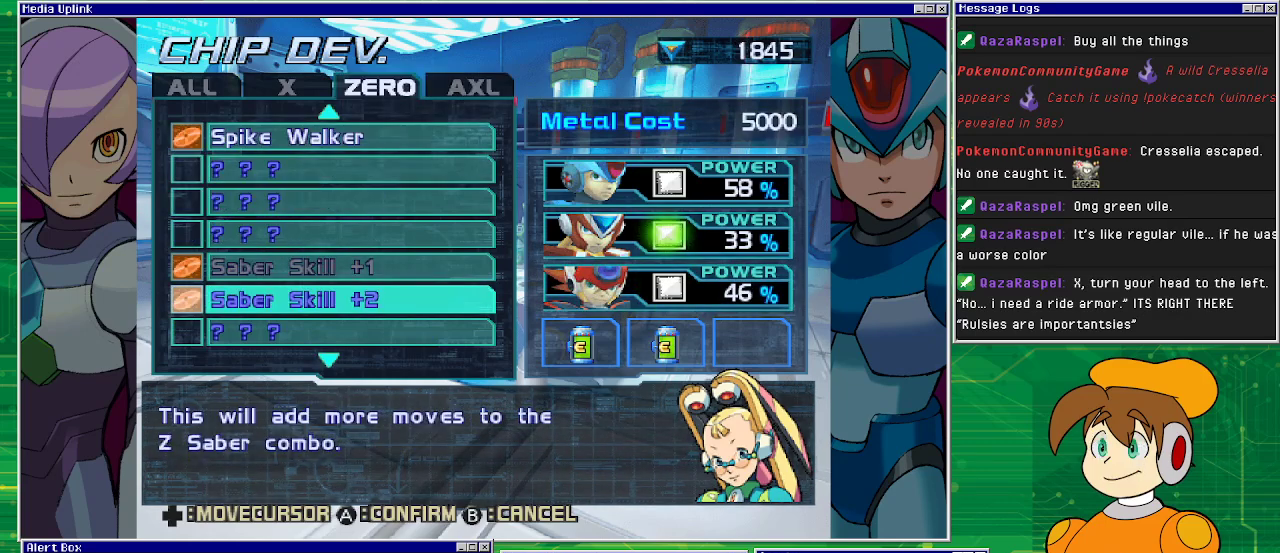
{"buttons": ["DPAD_UP"], "left_stick": "center", "events": [[500, "DPAD_UP", "down"]]}
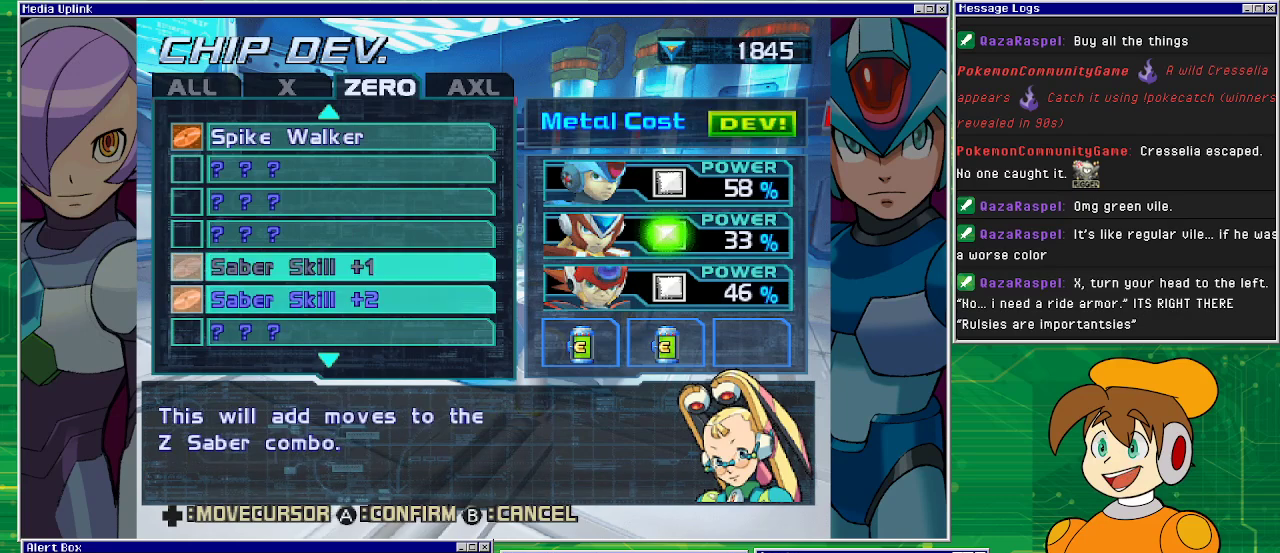
{"buttons": ["DPAD_UP"], "left_stick": "center", "events": []}
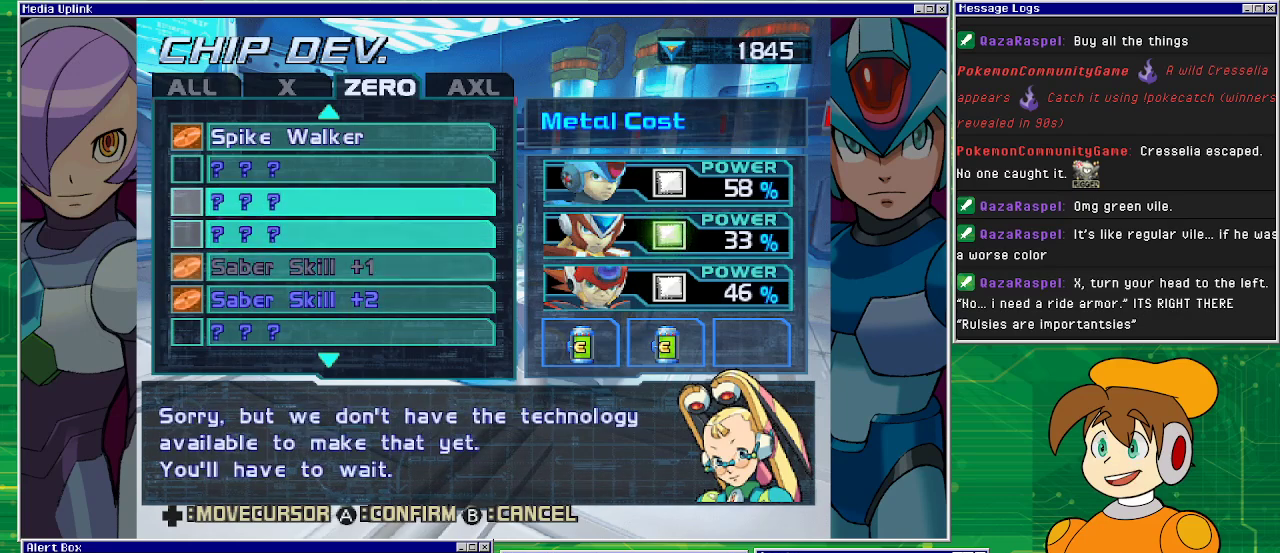
{"buttons": [], "left_stick": "center", "events": [[433, "DPAD_UP", "up"]]}
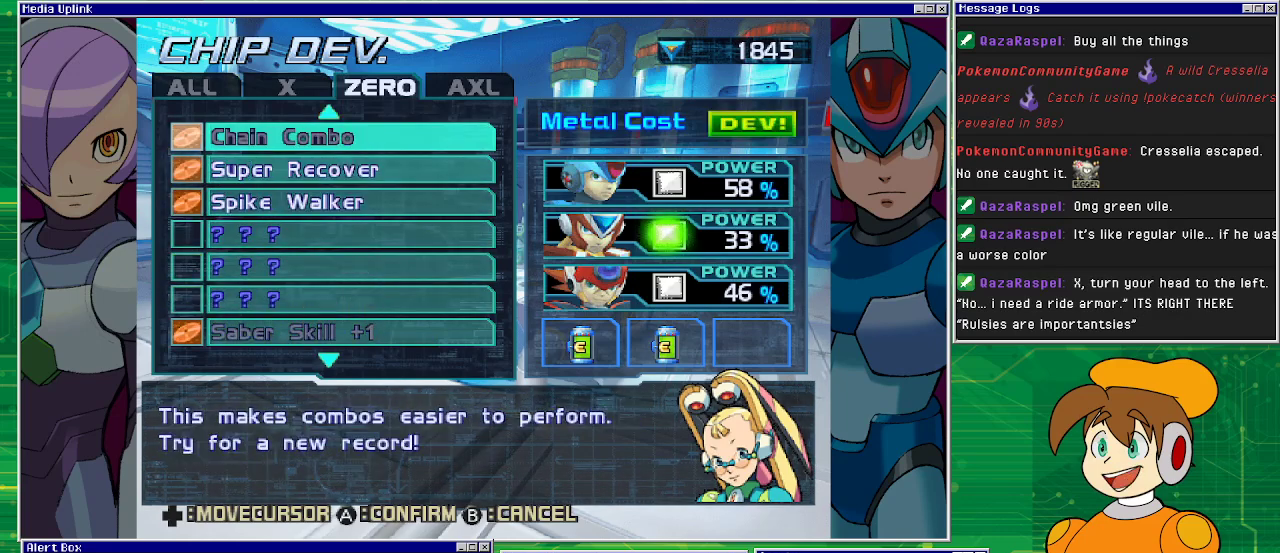
{"buttons": ["DPAD_UP"], "left_stick": "center", "events": [[167, "DPAD_UP", "down"], [333, "DPAD_UP", "up"], [400, "DPAD_UP", "down"]]}
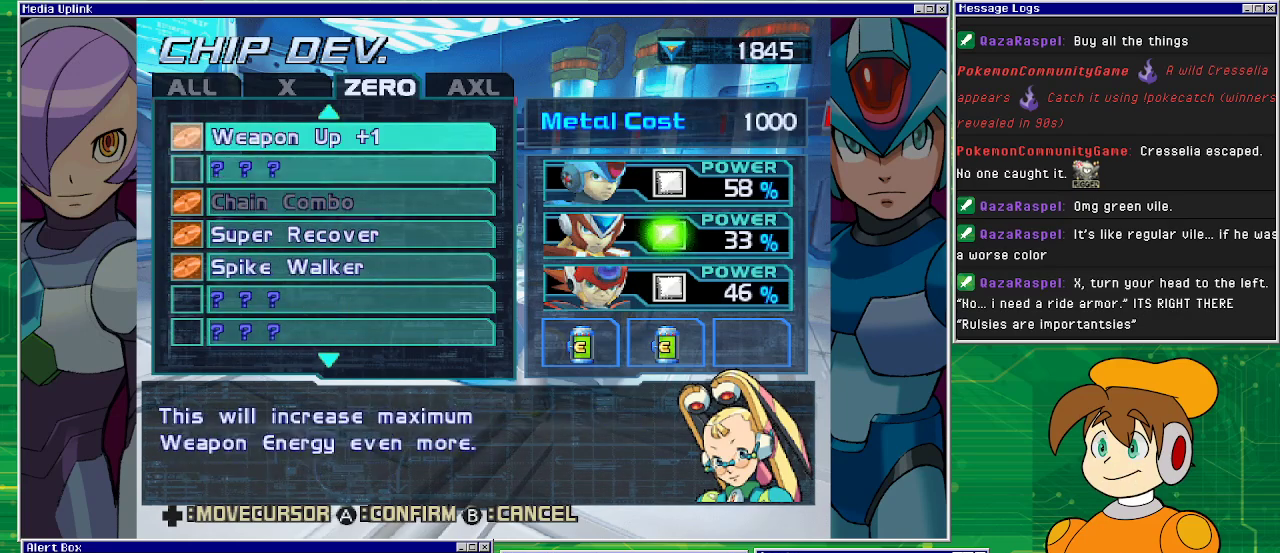
{"buttons": [], "left_stick": "center", "events": [[100, "DPAD_UP", "up"], [233, "DPAD_UP", "down"], [333, "DPAD_UP", "up"]]}
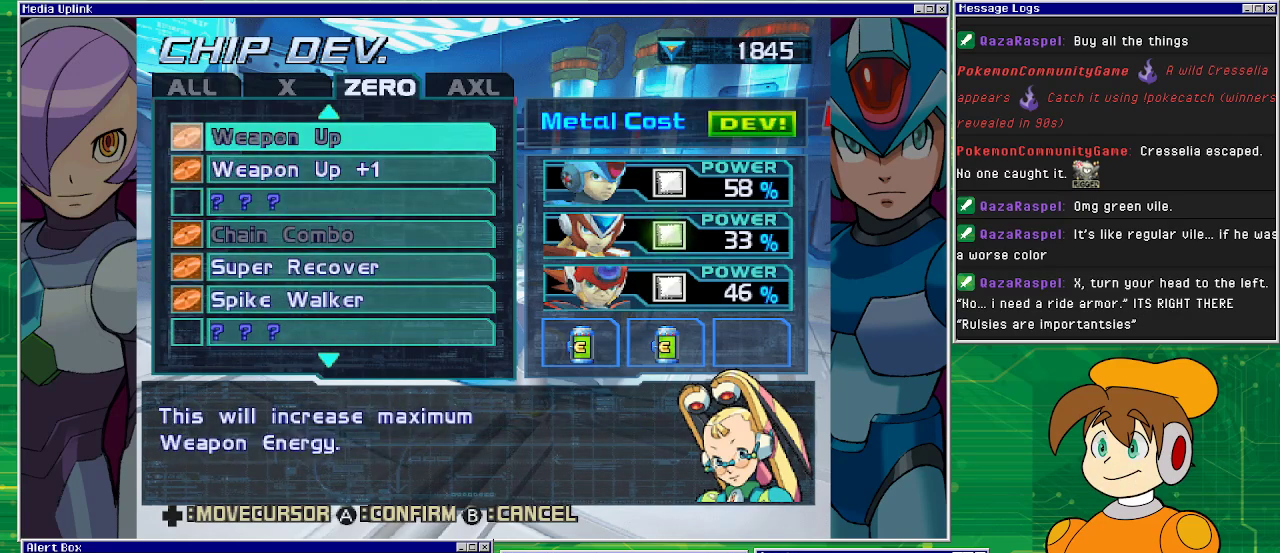
{"buttons": [], "left_stick": "center", "events": [[133, "DPAD_DOWN", "down"], [233, "CROSS", "down"], [233, "DPAD_DOWN", "up"], [400, "CROSS", "up"]]}
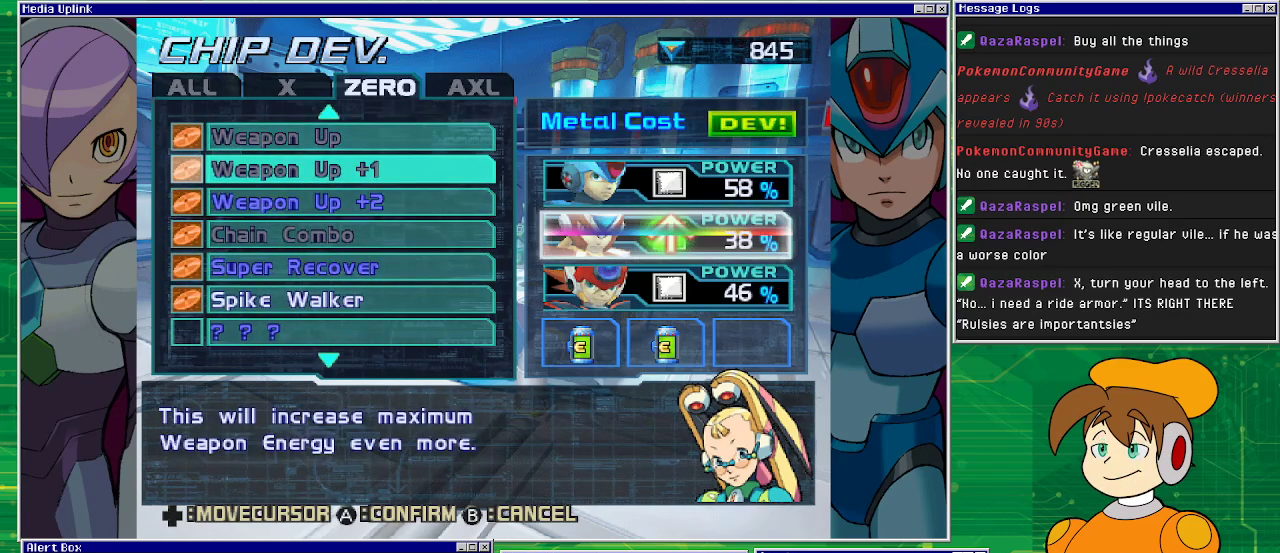
{"buttons": [], "left_stick": "center", "events": []}